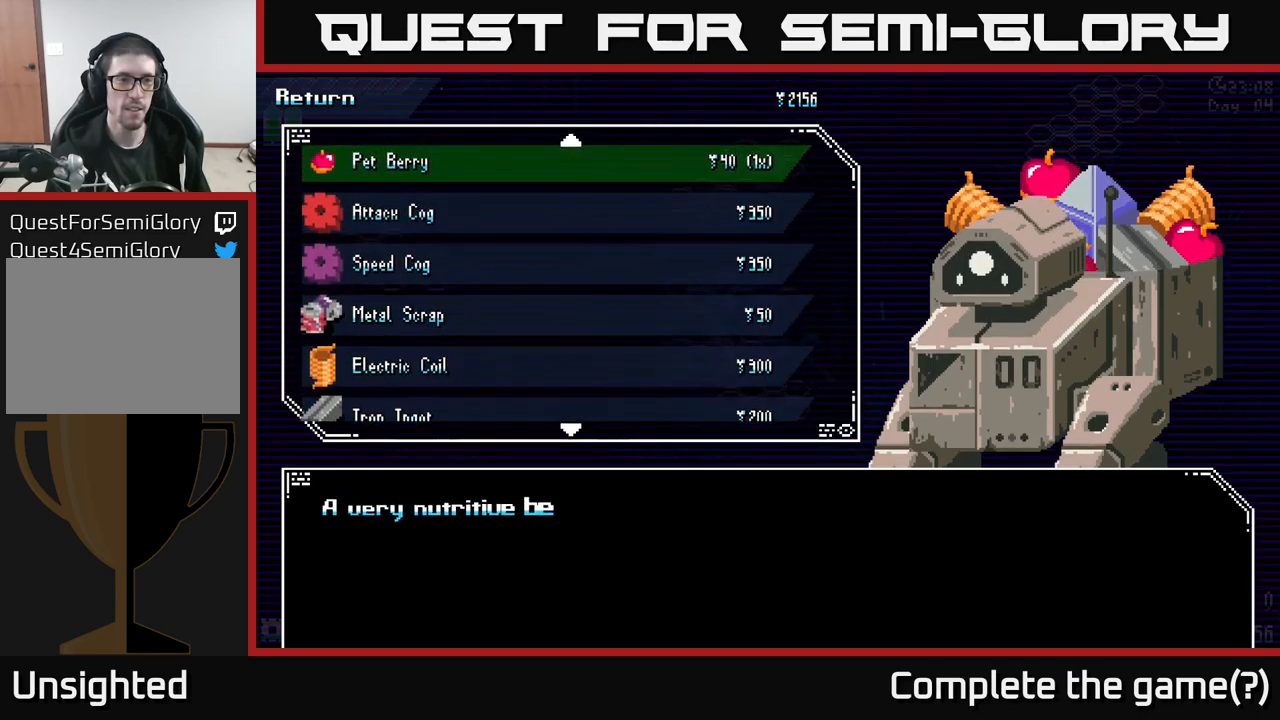
Gameplay with a controller (Xbox layout); each line is a JSON object with the inputs held at the frame after it. "events" lists button and stick changes between this image and that frame as [ms after this image, input, new state], when the widget could be followed in between.
{"buttons": [], "left_stick": "center", "right_stick": "center", "events": [[34, "left_stick", "center"], [117, "left_stick", "up"], [250, "left_stick", "center"], [317, "left_stick", "up"], [500, "left_stick", "center"]]}
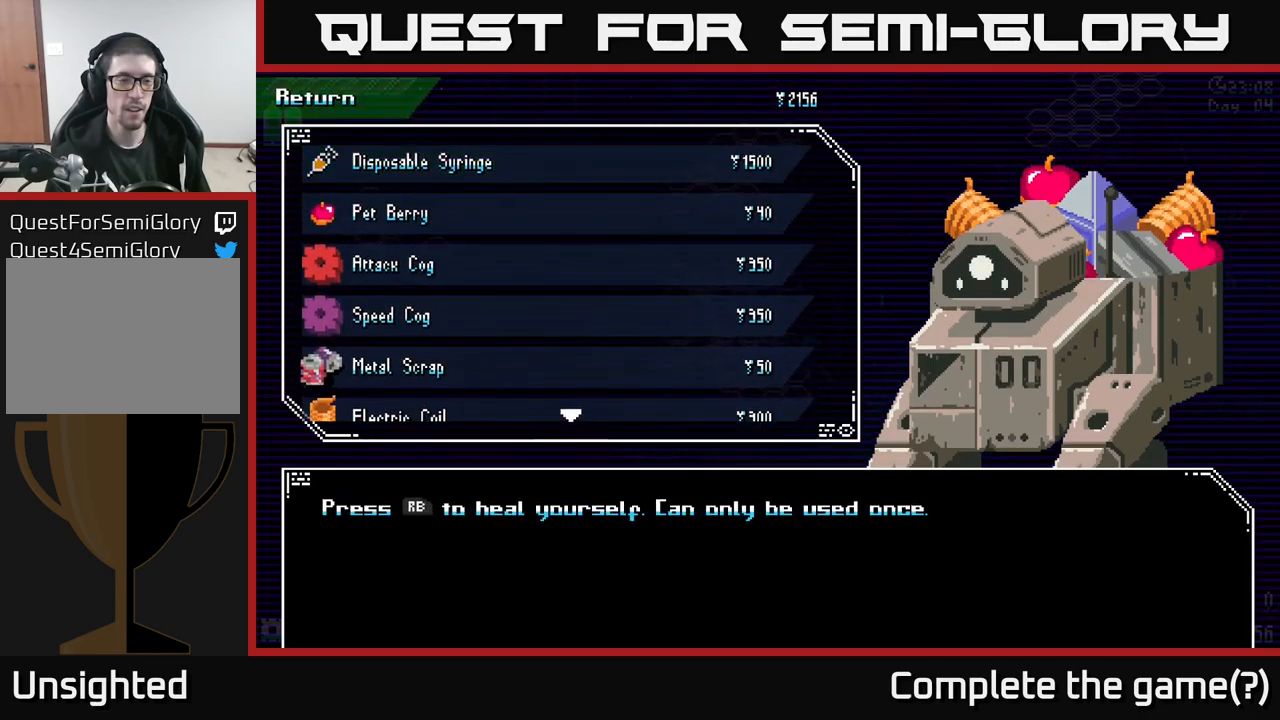
{"buttons": [], "left_stick": "down", "right_stick": "center", "events": [[484, "left_stick", "down"]]}
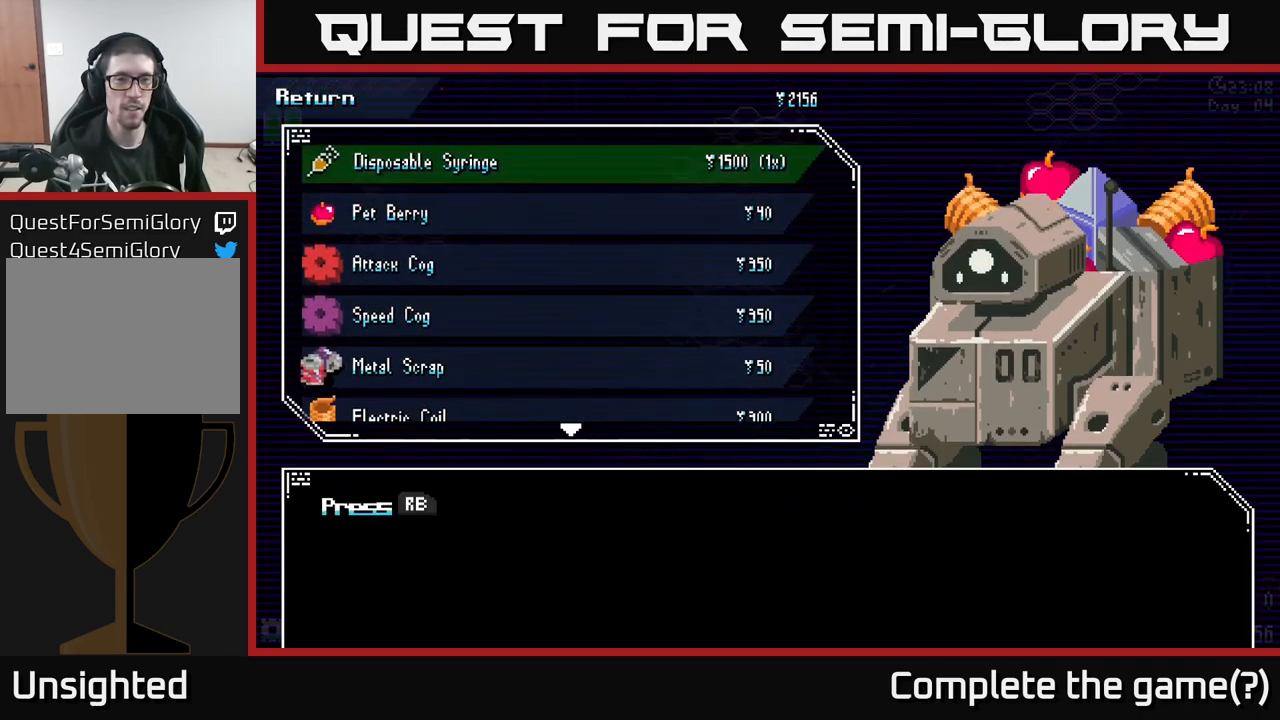
{"buttons": [], "left_stick": "down", "right_stick": "center", "events": [[150, "left_stick", "center"], [367, "left_stick", "down"]]}
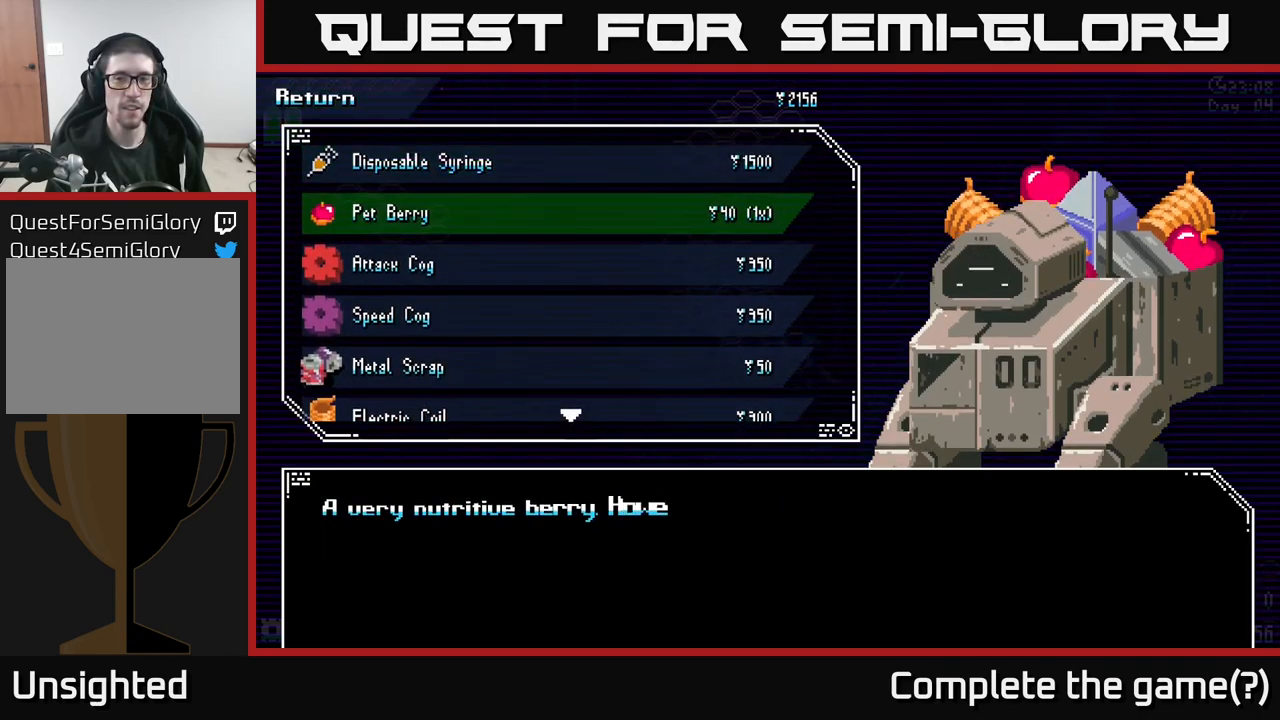
{"buttons": [], "left_stick": "center", "right_stick": "center", "events": [[17, "left_stick", "center"]]}
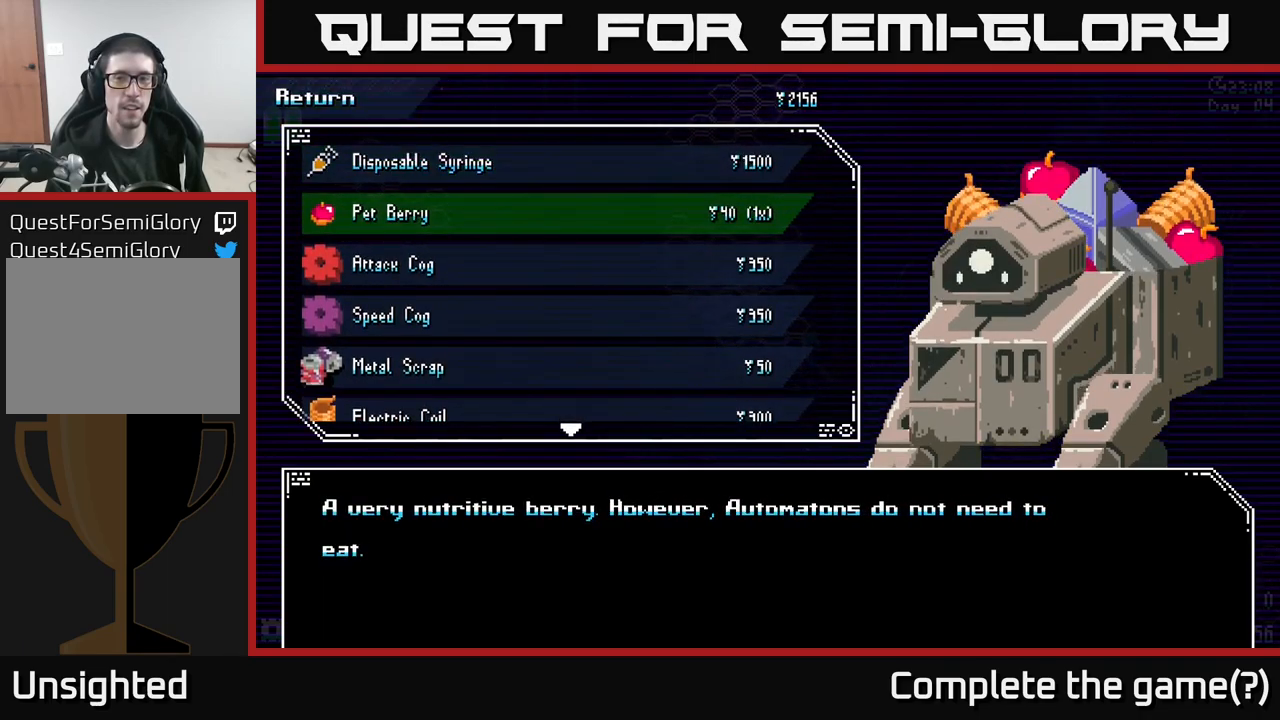
{"buttons": [], "left_stick": "center", "right_stick": "center", "events": []}
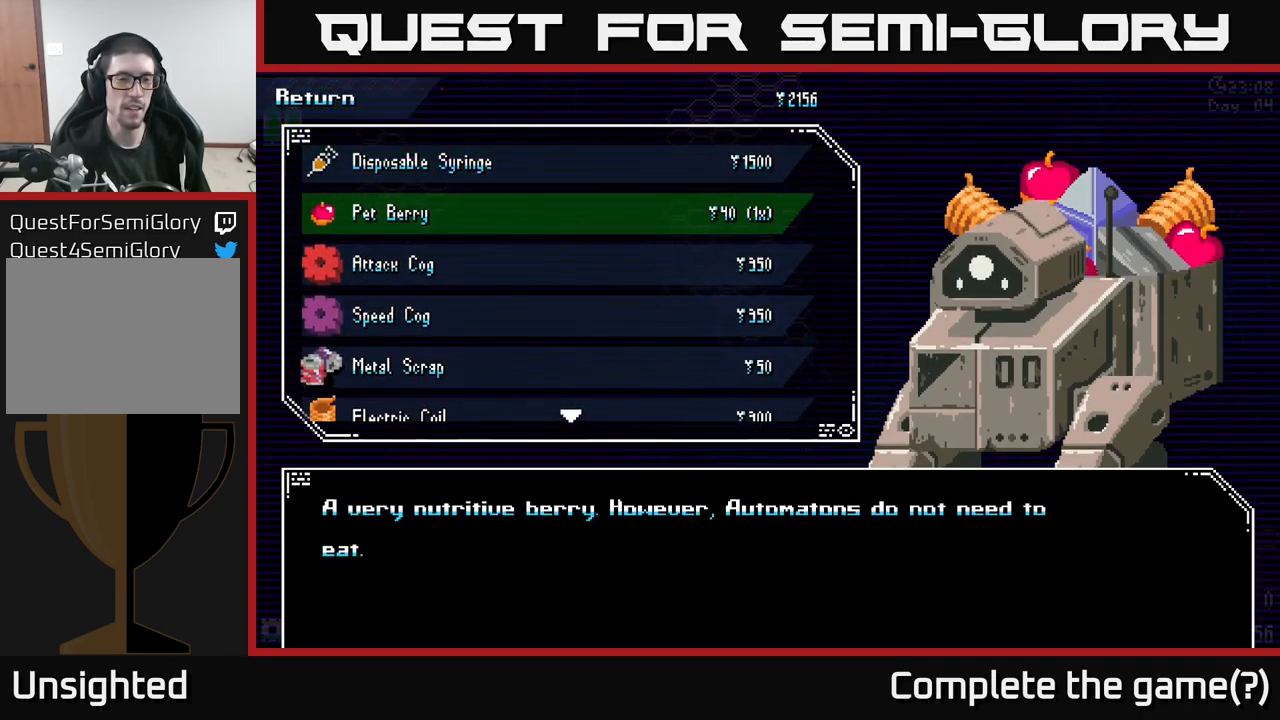
{"buttons": [], "left_stick": "center", "right_stick": "center", "events": []}
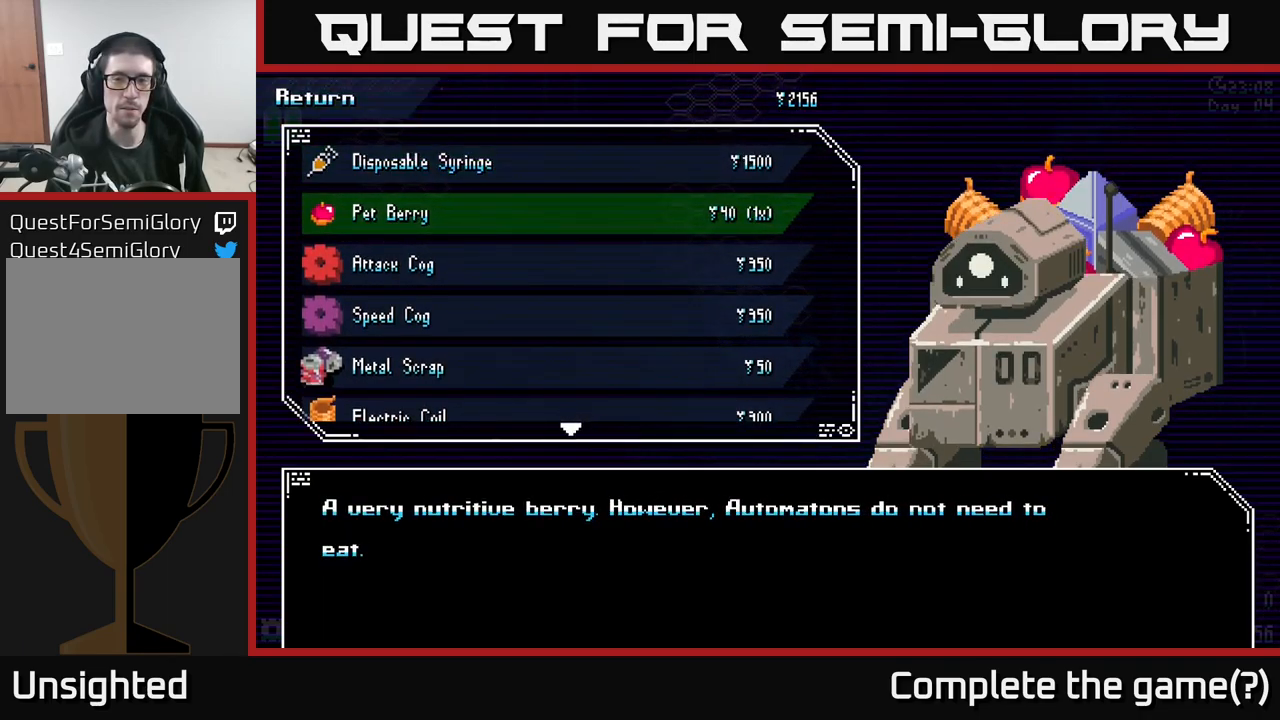
{"buttons": [], "left_stick": "up-right", "right_stick": "up", "events": [[34, "B", "down"], [117, "B", "up"], [334, "left_stick", "up-right"], [417, "right_stick", "up"]]}
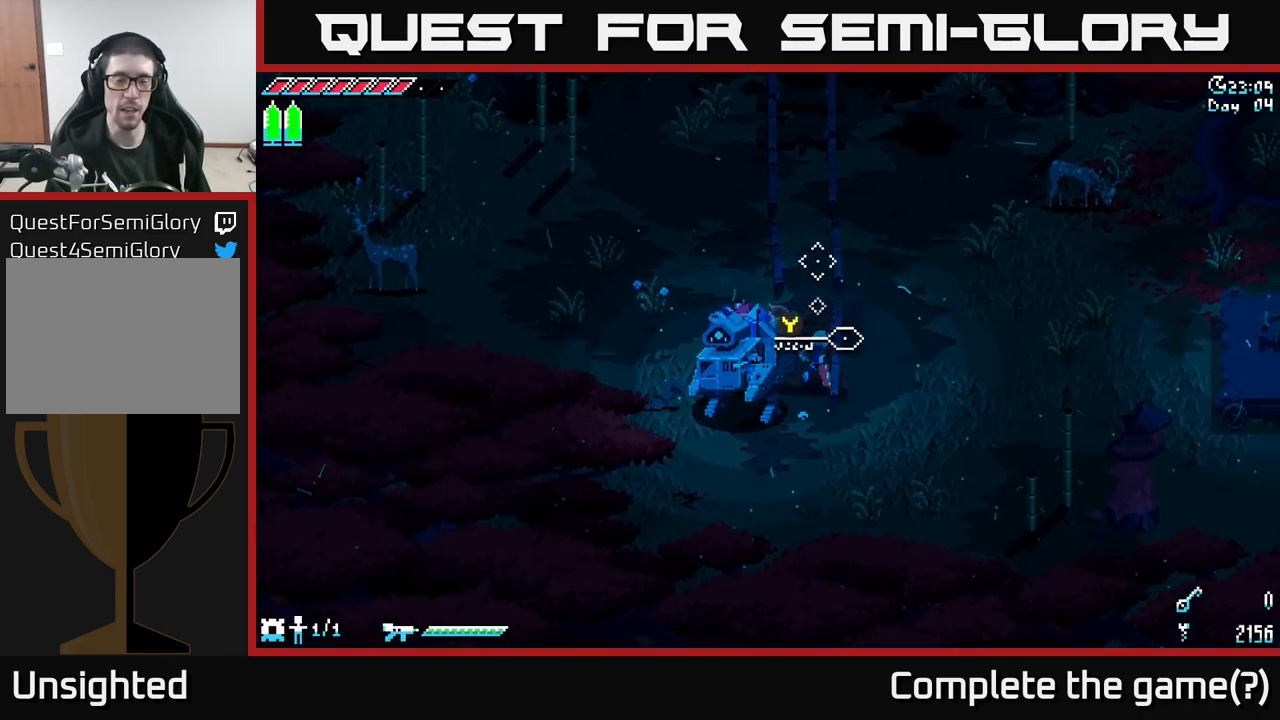
{"buttons": ["X"], "left_stick": "up", "right_stick": "center", "events": [[17, "left_stick", "up"], [300, "right_stick", "center"], [417, "X", "down"]]}
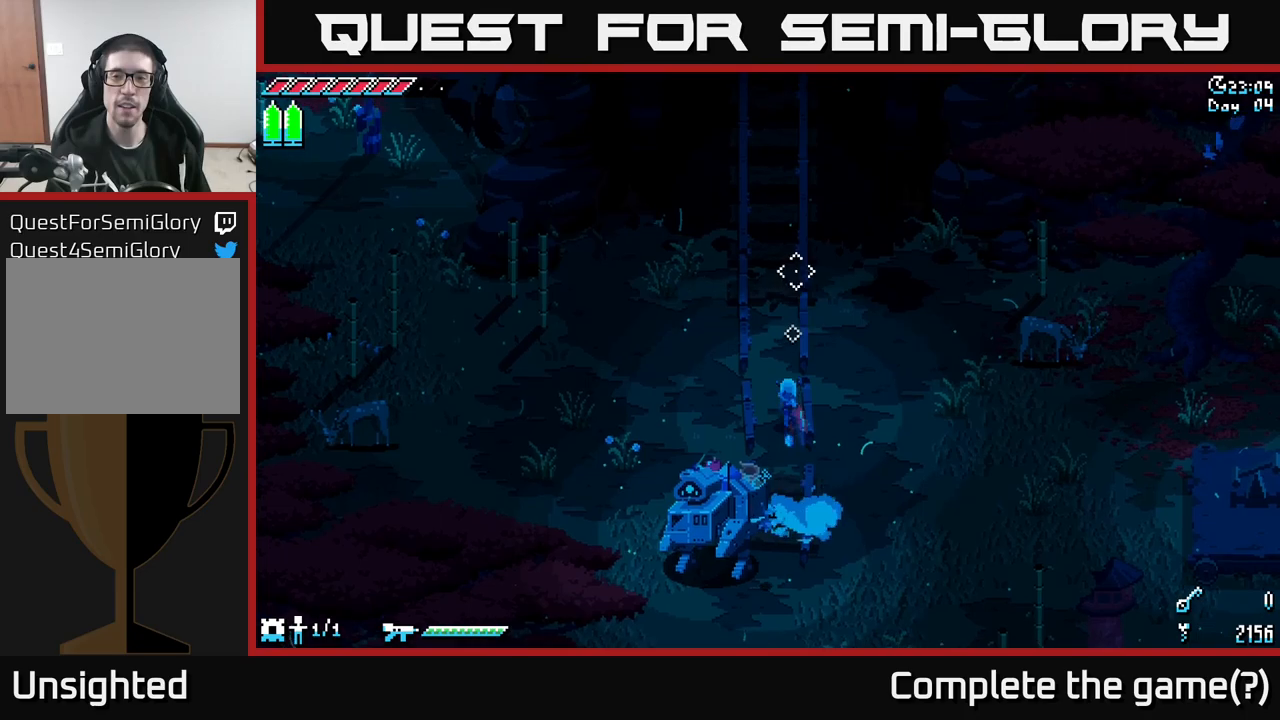
{"buttons": ["X"], "left_stick": "right", "right_stick": "center", "events": [[50, "left_stick", "up-right"], [183, "left_stick", "right"]]}
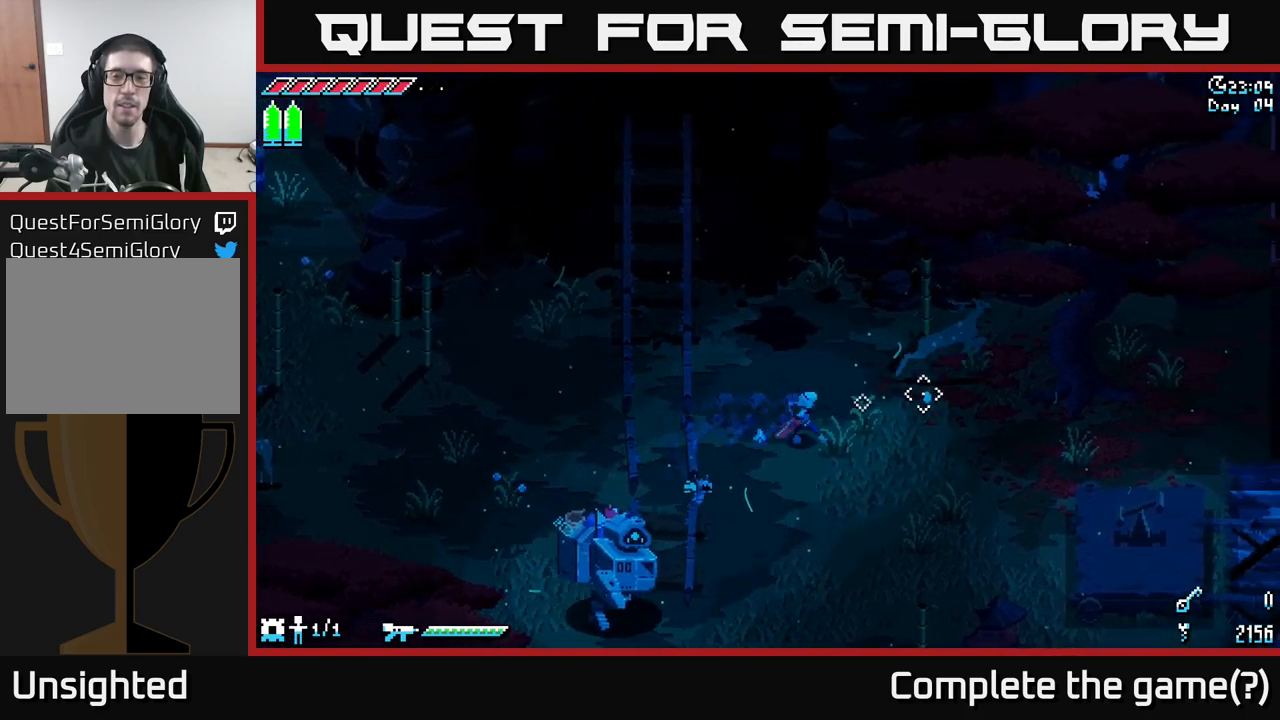
{"buttons": ["X"], "left_stick": "up-left", "right_stick": "center", "events": [[50, "X", "up"], [100, "left_stick", "center"], [200, "left_stick", "up-left"], [366, "X", "down"]]}
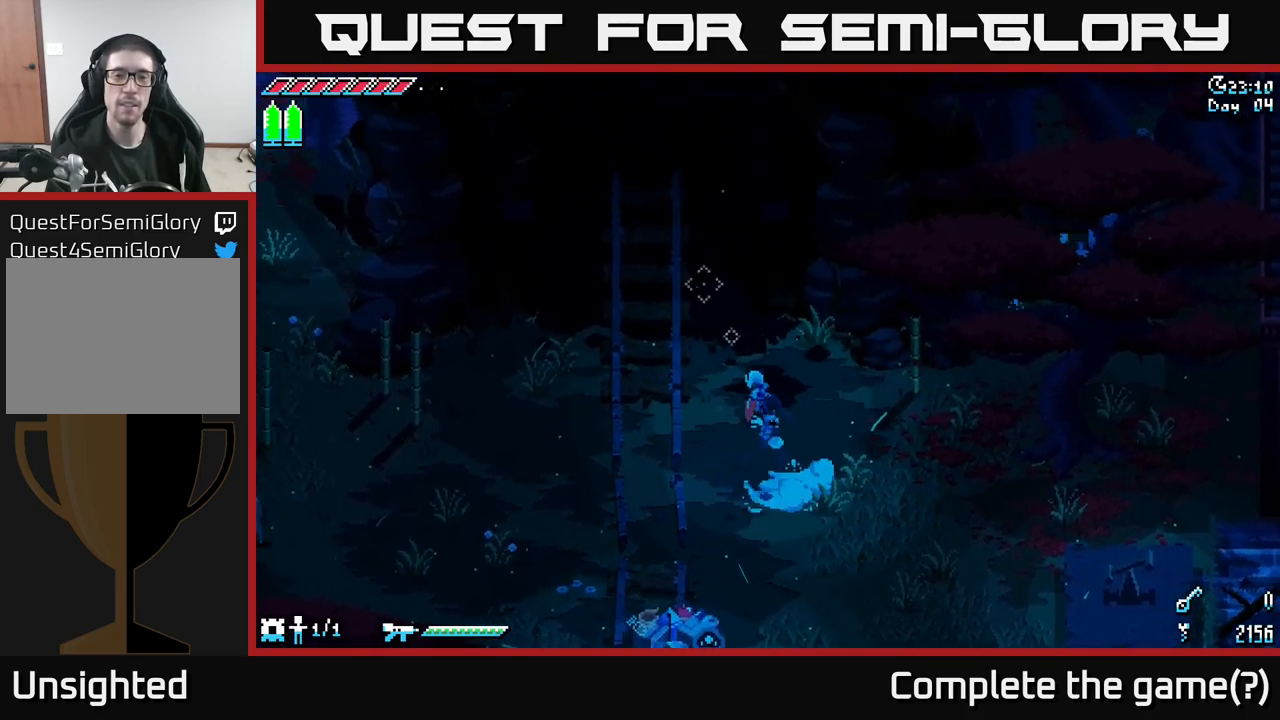
{"buttons": ["X"], "left_stick": "up-left", "right_stick": "center", "events": []}
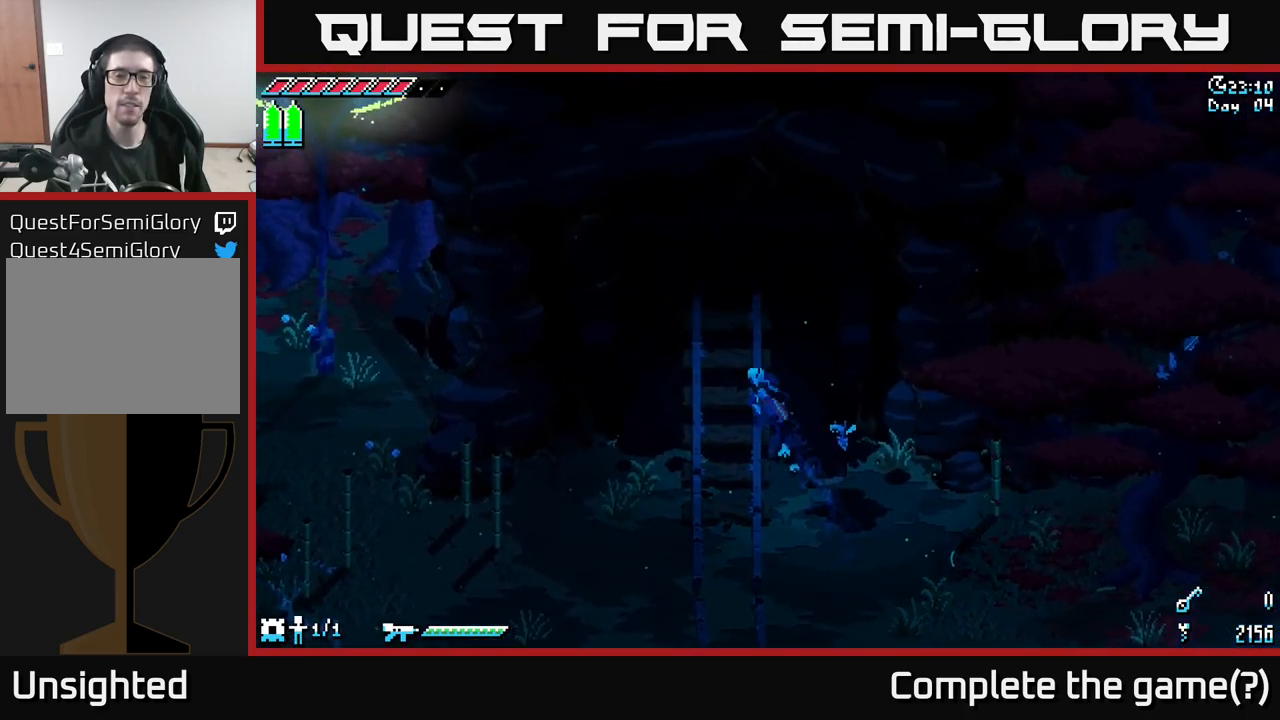
{"buttons": ["X"], "left_stick": "up", "right_stick": "center", "events": [[150, "left_stick", "center"], [350, "left_stick", "up"]]}
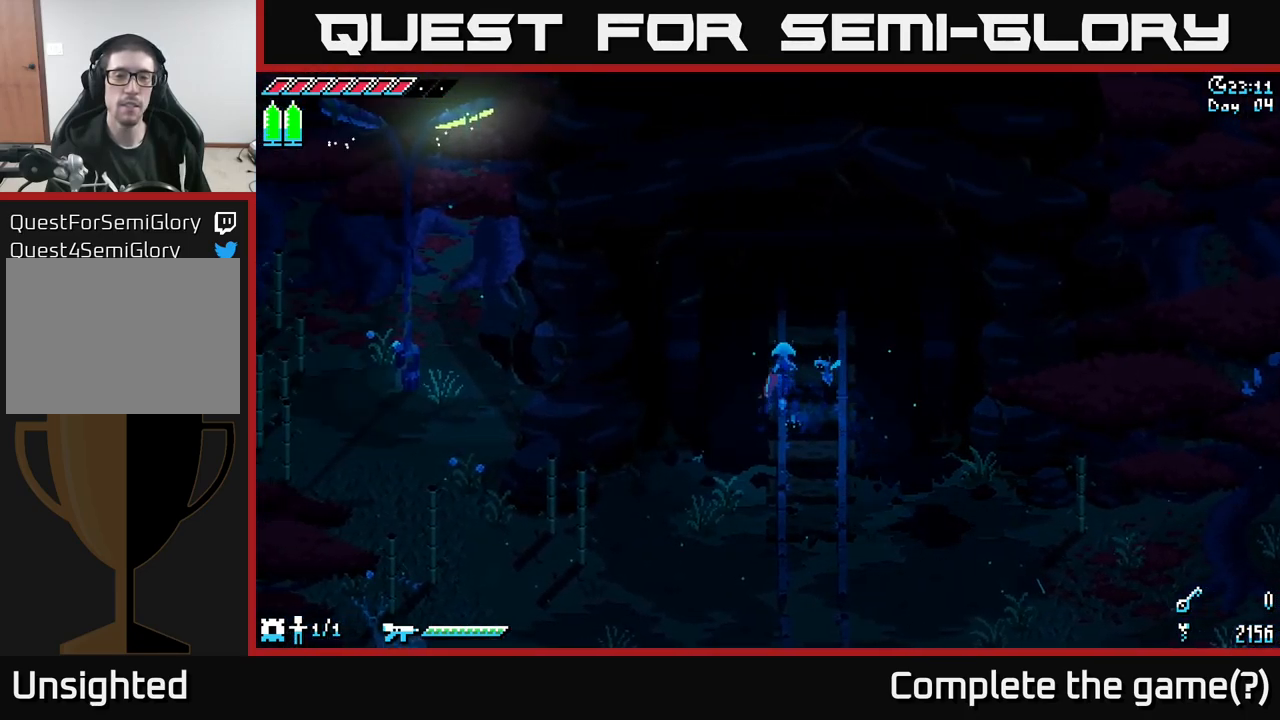
{"buttons": [], "left_stick": "center", "right_stick": "center", "events": [[250, "left_stick", "up-right"], [350, "X", "up"], [350, "left_stick", "center"], [366, "X", "down"], [466, "X", "up"]]}
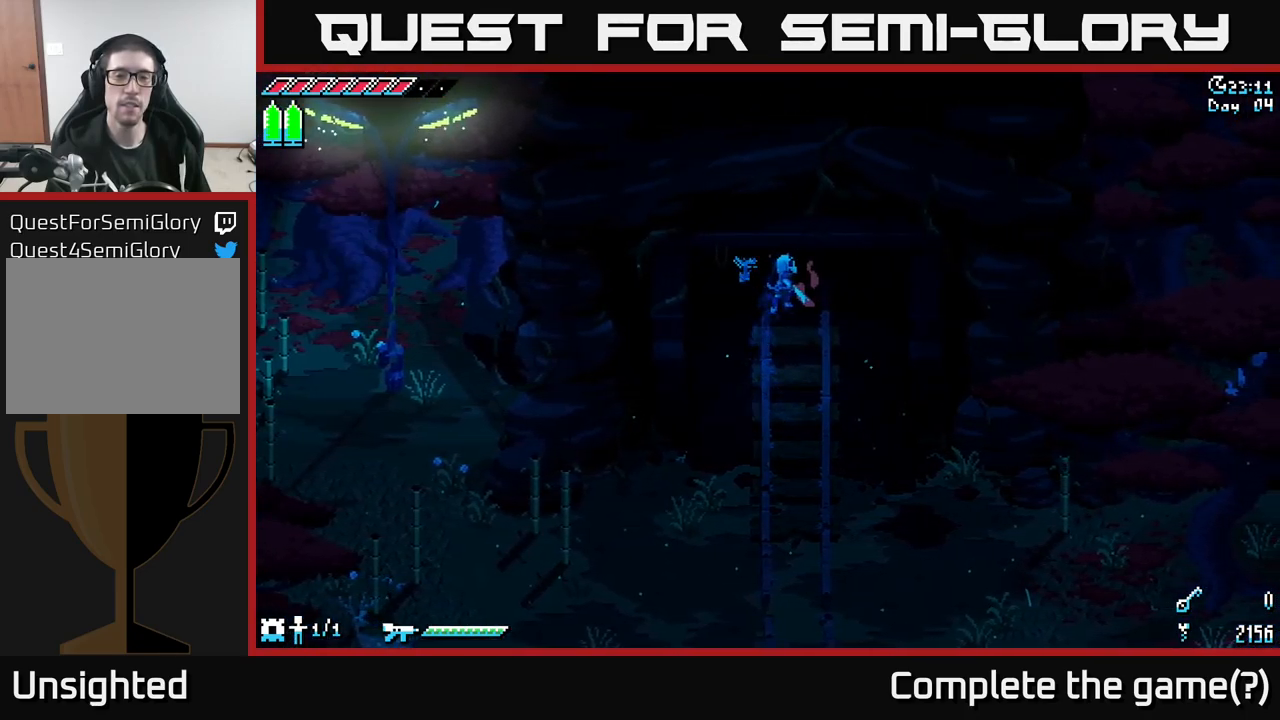
{"buttons": [], "left_stick": "center", "right_stick": "center", "events": [[233, "left_stick", "down"], [483, "left_stick", "center"]]}
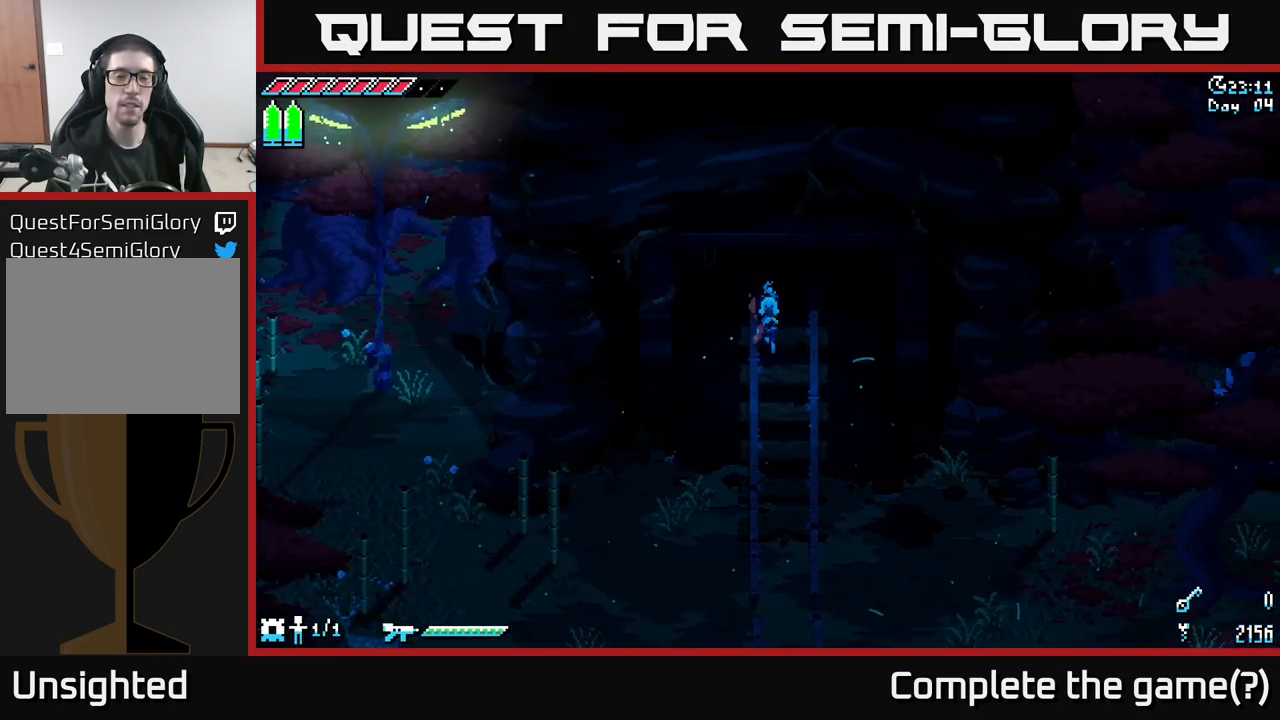
{"buttons": [], "left_stick": "up", "right_stick": "center", "events": [[16, "left_stick", "up"]]}
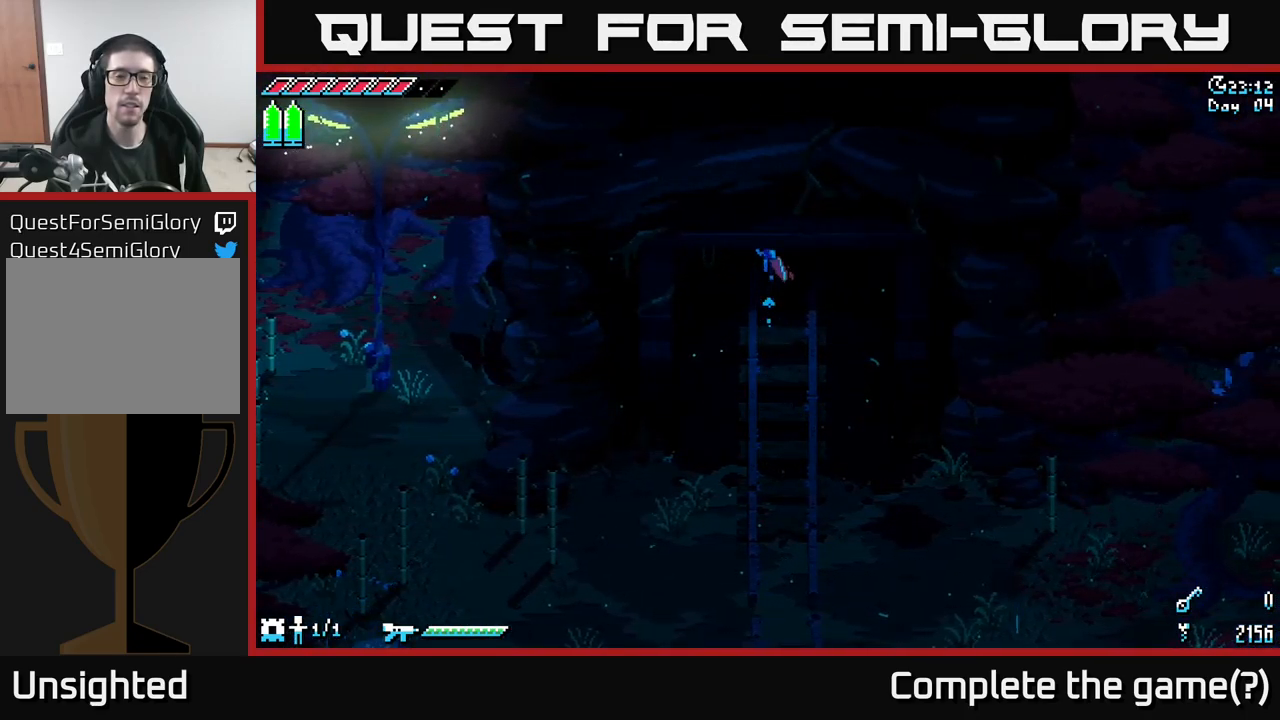
{"buttons": [], "left_stick": "down", "right_stick": "center", "events": [[316, "left_stick", "center"], [466, "left_stick", "down"]]}
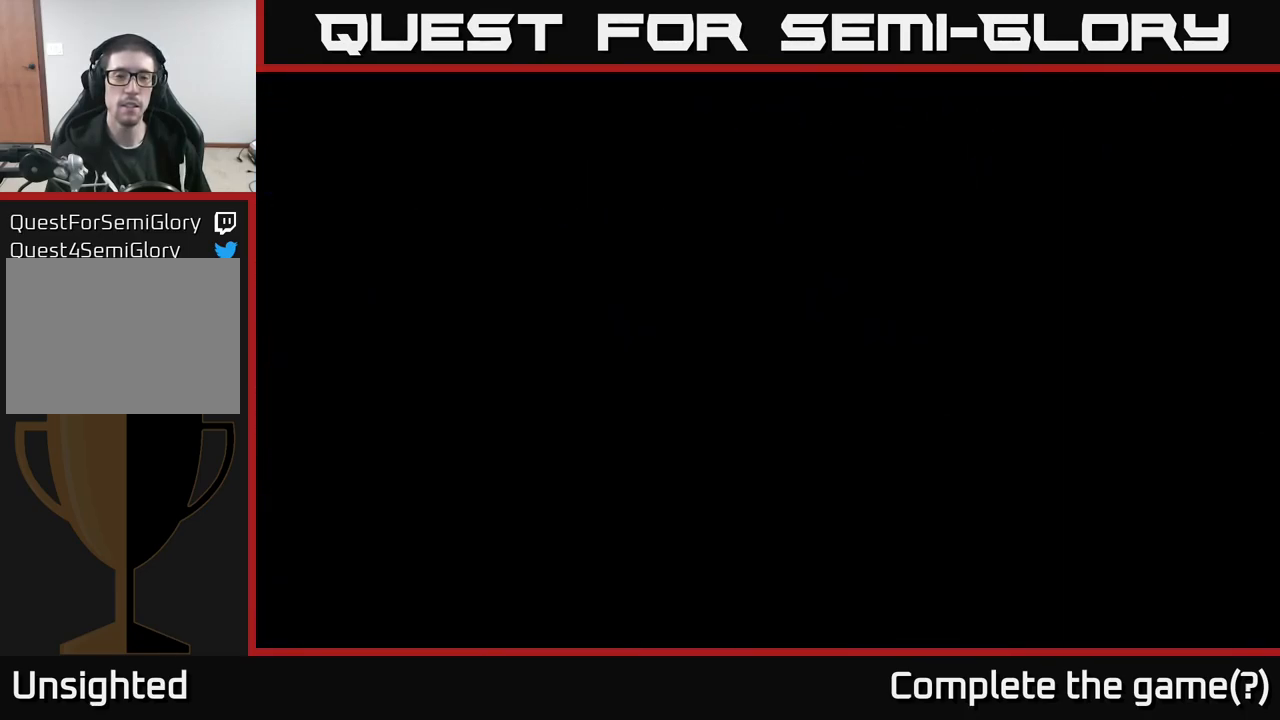
{"buttons": [], "left_stick": "center", "right_stick": "center", "events": [[400, "left_stick", "center"]]}
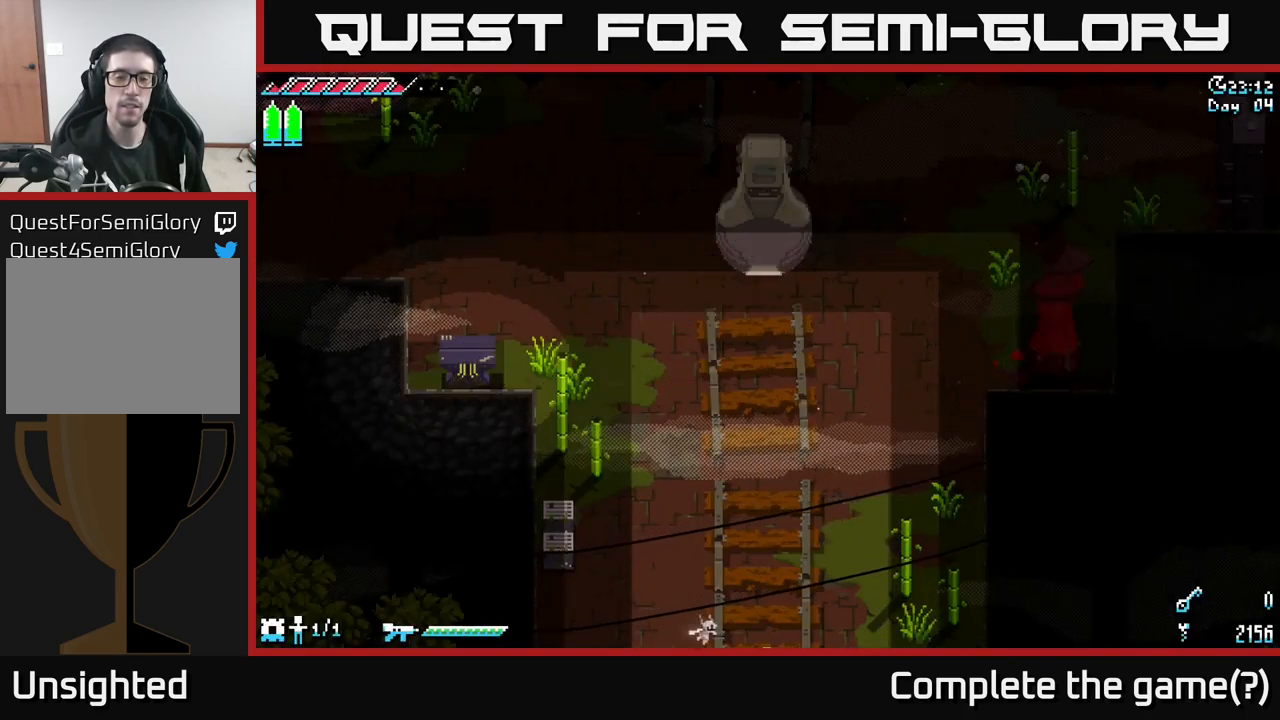
{"buttons": [], "left_stick": "center", "right_stick": "center", "events": []}
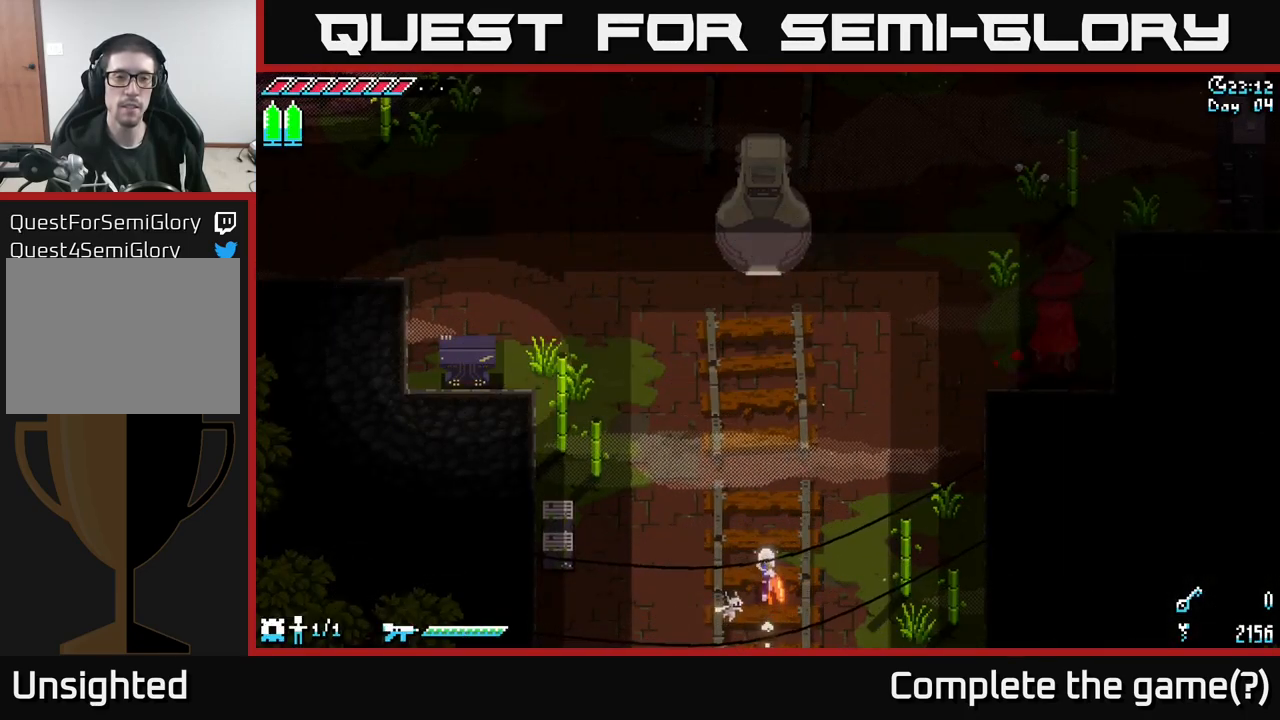
{"buttons": ["X"], "left_stick": "up", "right_stick": "center", "events": [[350, "left_stick", "up"], [433, "X", "down"]]}
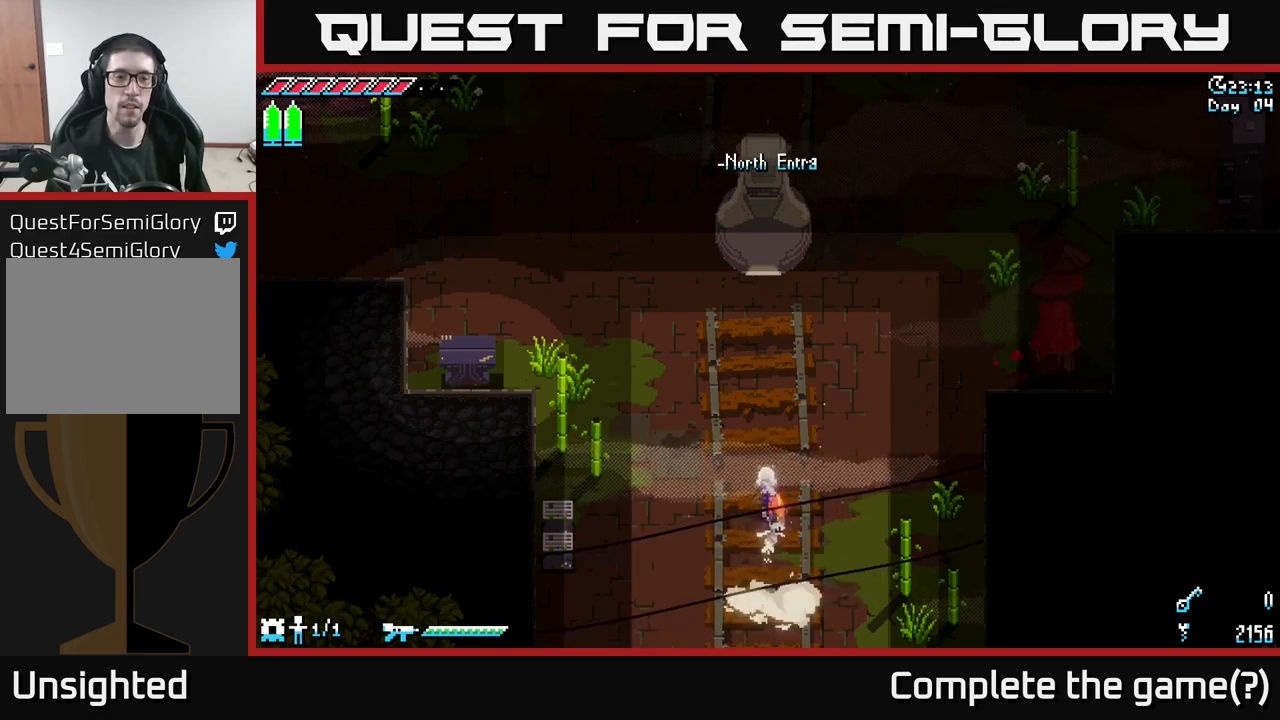
{"buttons": ["X"], "left_stick": "up", "right_stick": "center", "events": []}
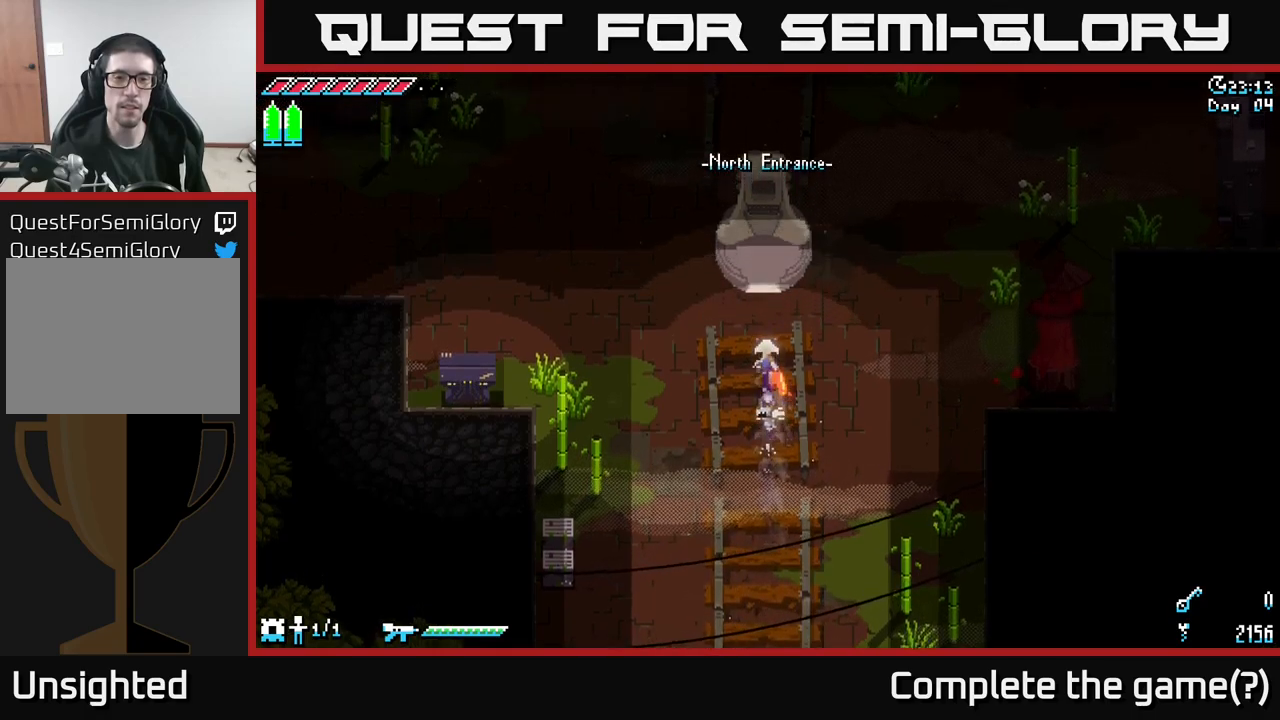
{"buttons": [], "left_stick": "center", "right_stick": "center", "events": [[350, "X", "up"], [367, "left_stick", "center"]]}
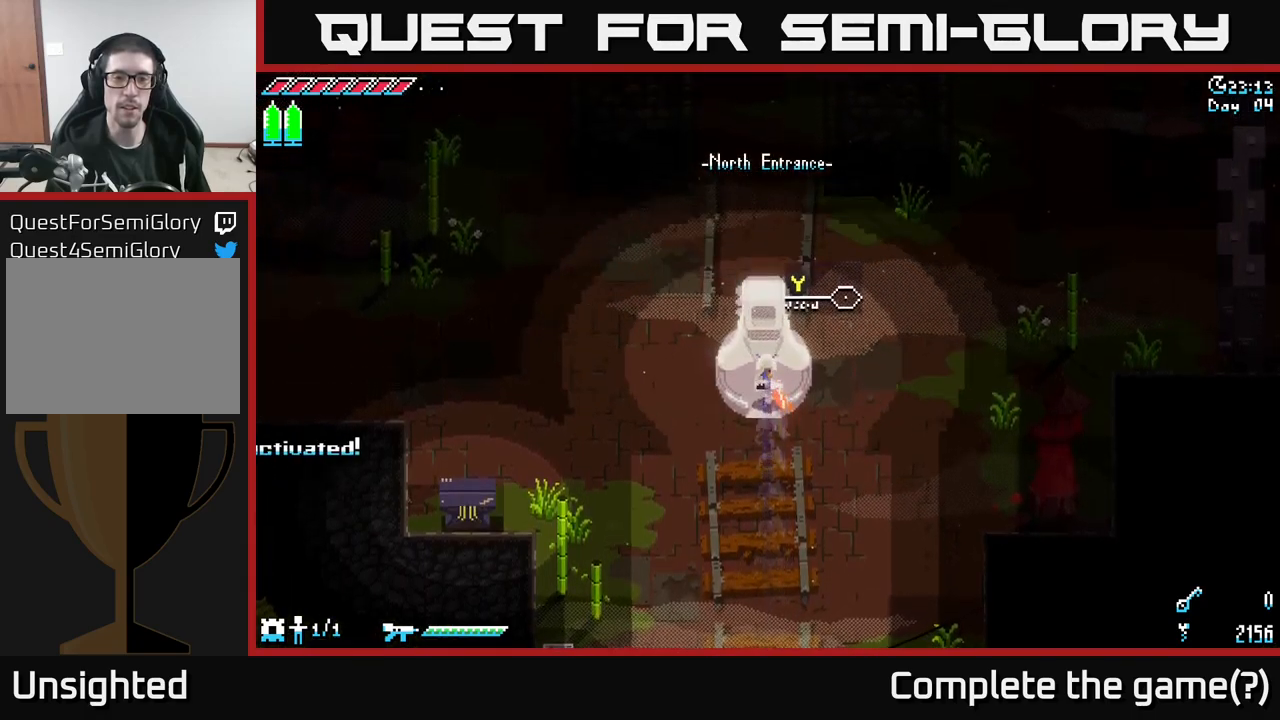
{"buttons": [], "left_stick": "center", "right_stick": "center", "events": [[117, "SELECT", "down"], [233, "SELECT", "up"]]}
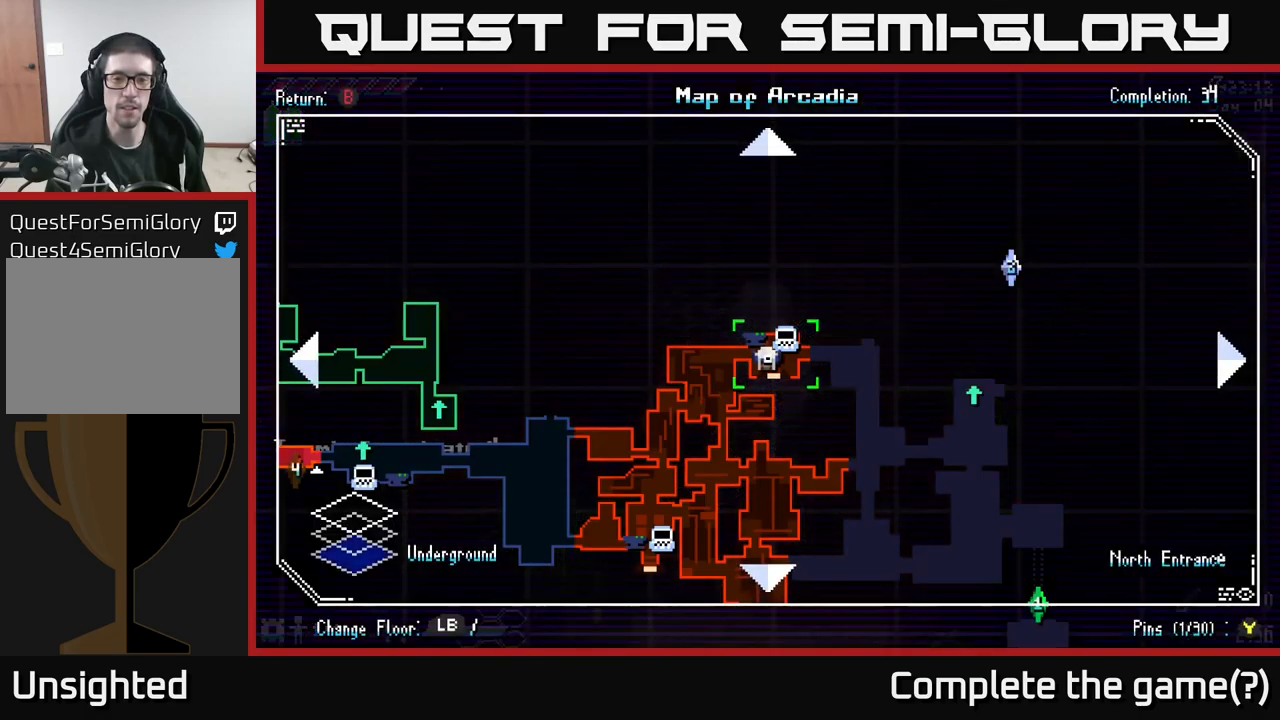
{"buttons": ["SELECT"], "left_stick": "center", "right_stick": "center", "events": [[500, "SELECT", "down"]]}
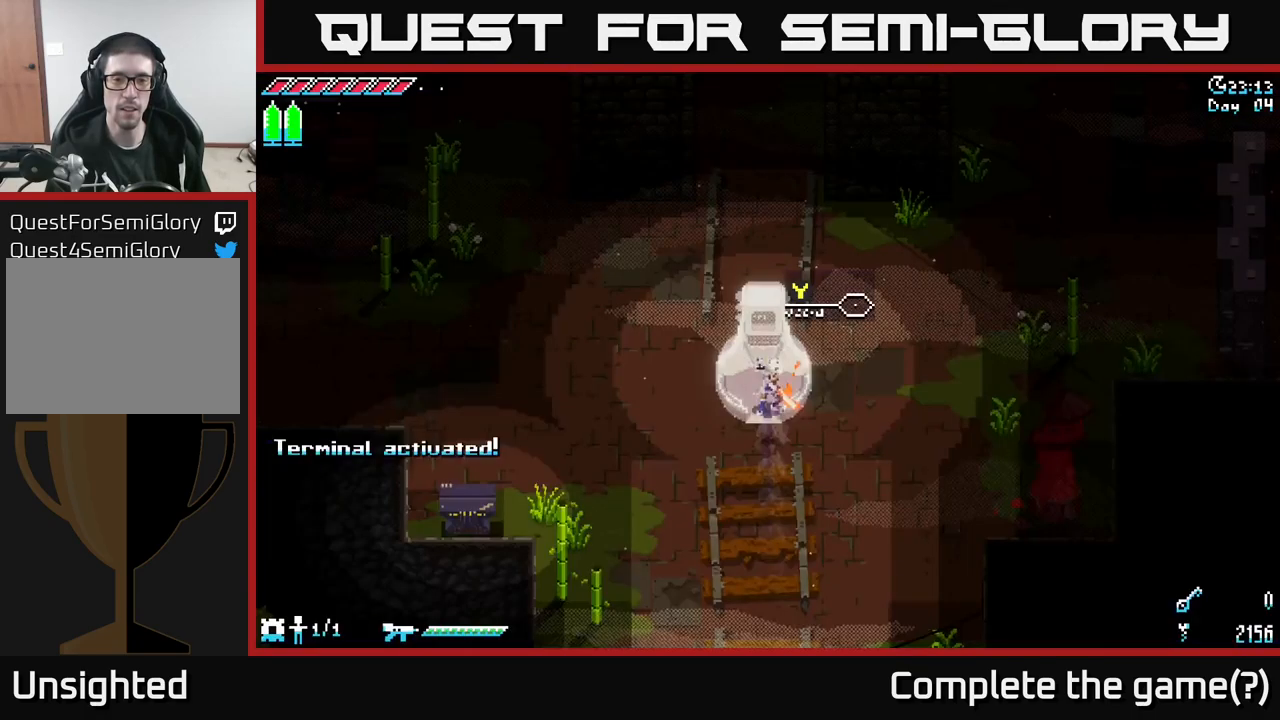
{"buttons": ["X"], "left_stick": "down-left", "right_stick": "center", "events": [[83, "SELECT", "up"], [250, "left_stick", "down-left"], [350, "X", "down"]]}
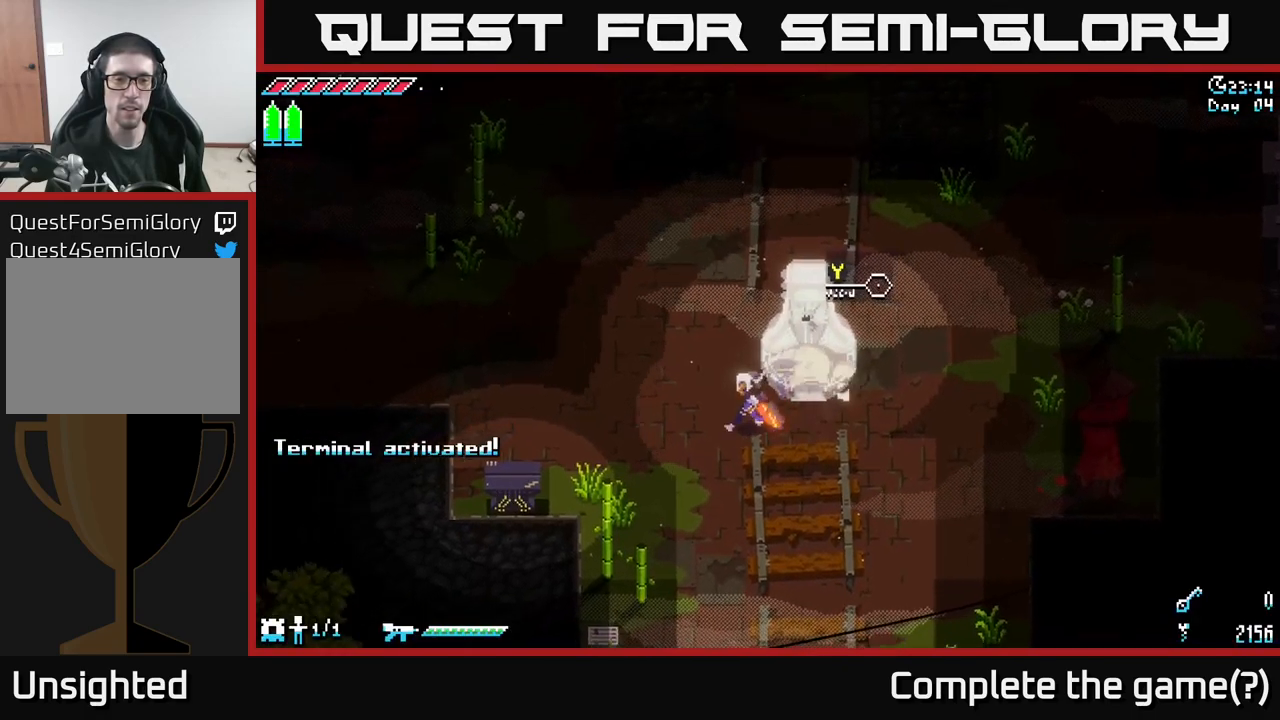
{"buttons": ["X"], "left_stick": "up-left", "right_stick": "center", "events": [[233, "left_stick", "up-left"]]}
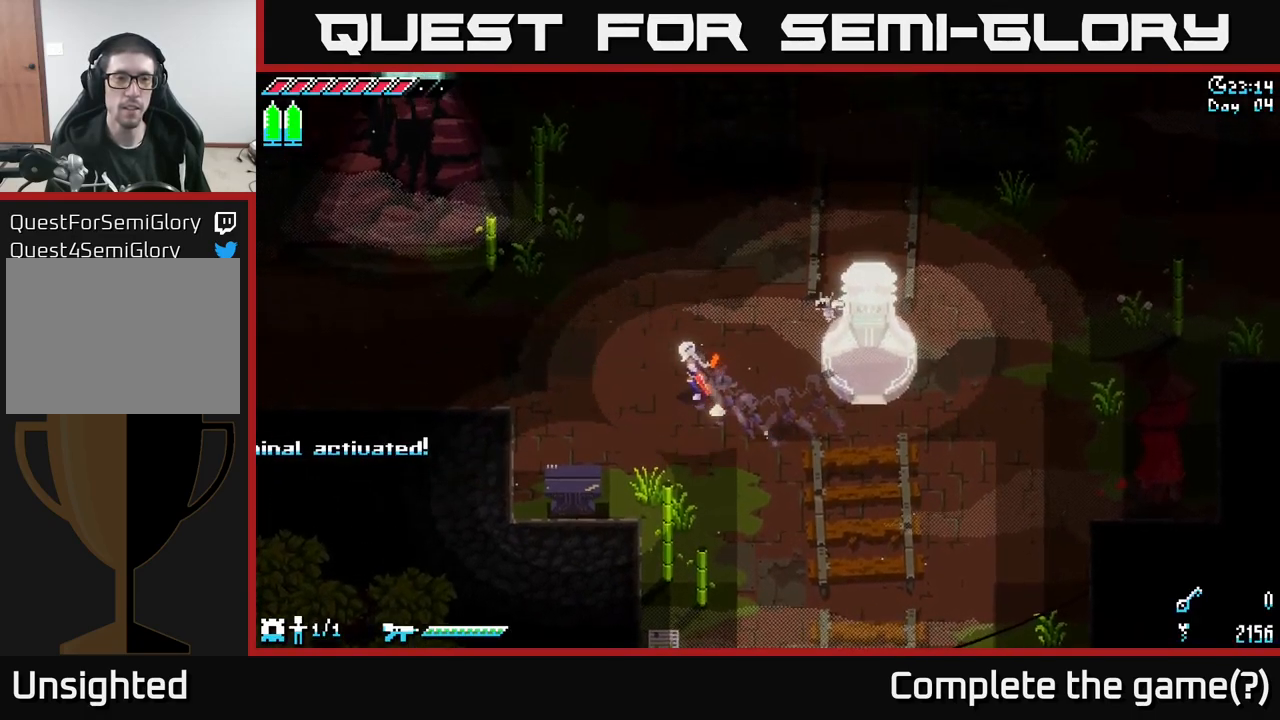
{"buttons": ["X"], "left_stick": "up-left", "right_stick": "center", "events": []}
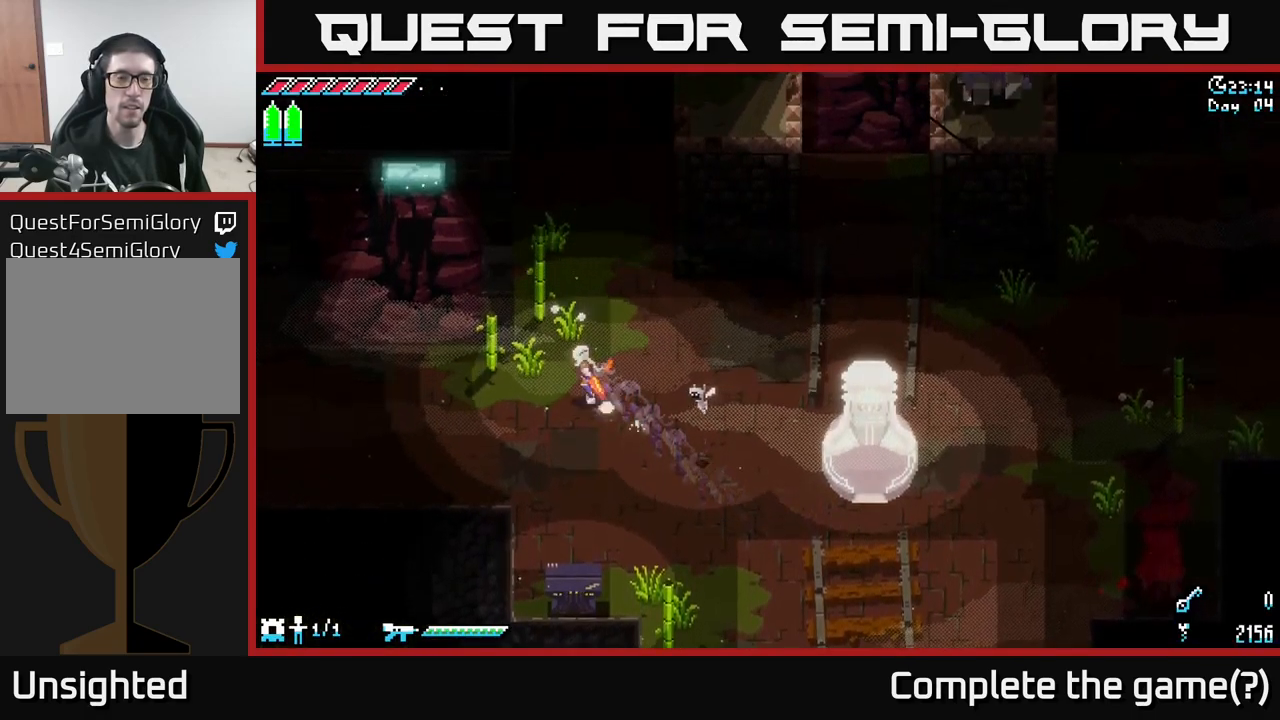
{"buttons": ["X"], "left_stick": "center", "right_stick": "center", "events": [[217, "left_stick", "up-right"], [433, "left_stick", "center"]]}
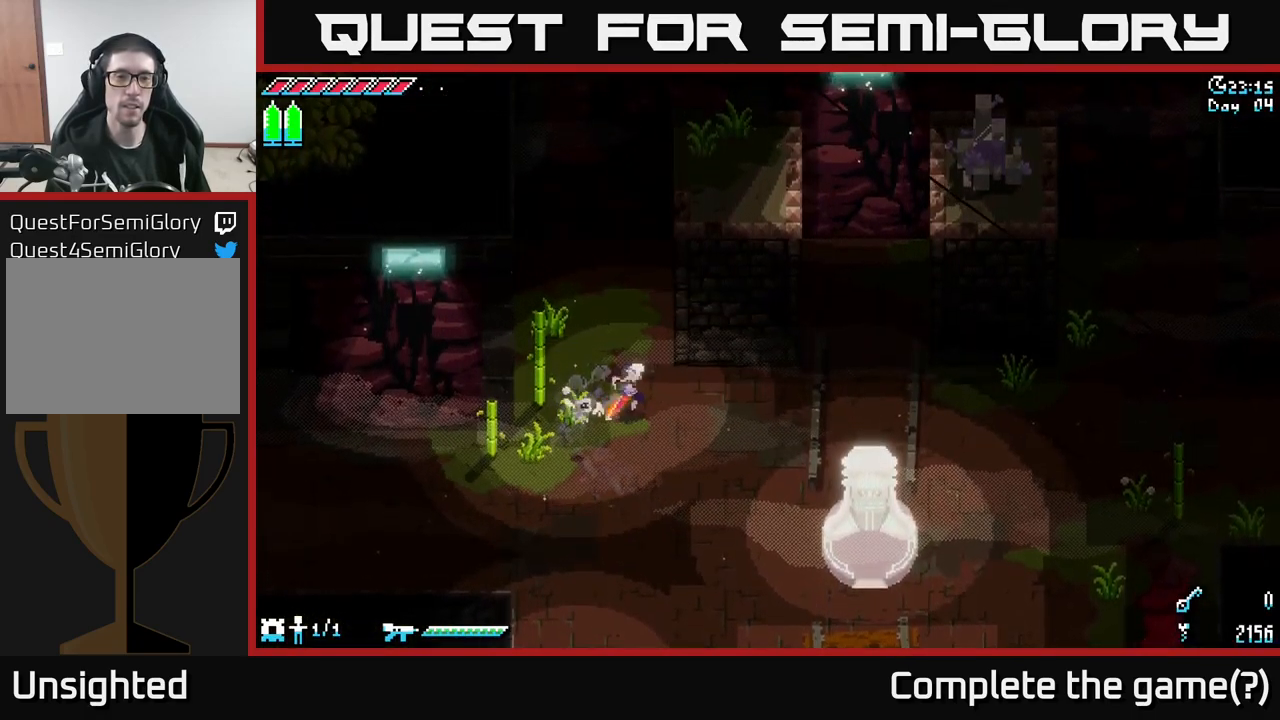
{"buttons": ["X"], "left_stick": "up-right", "right_stick": "center", "events": [[150, "left_stick", "up-right"]]}
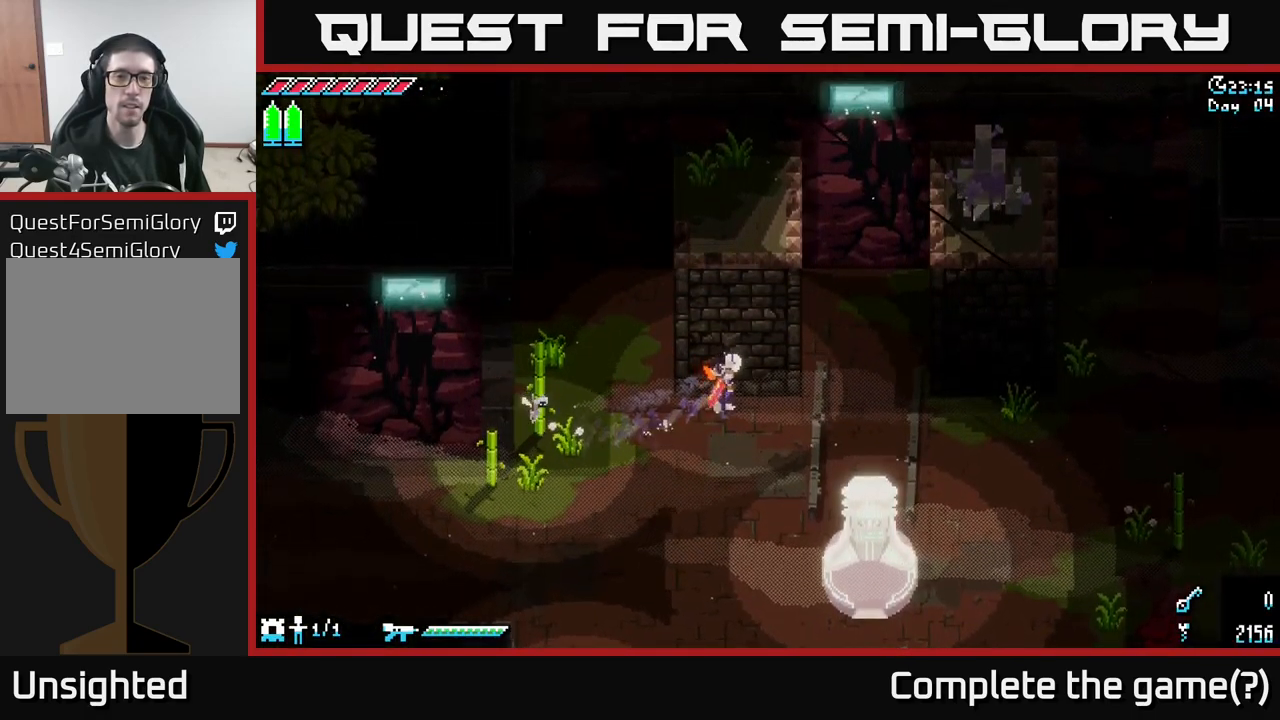
{"buttons": ["X"], "left_stick": "up-right", "right_stick": "center", "events": [[150, "left_stick", "right"], [367, "left_stick", "up-right"]]}
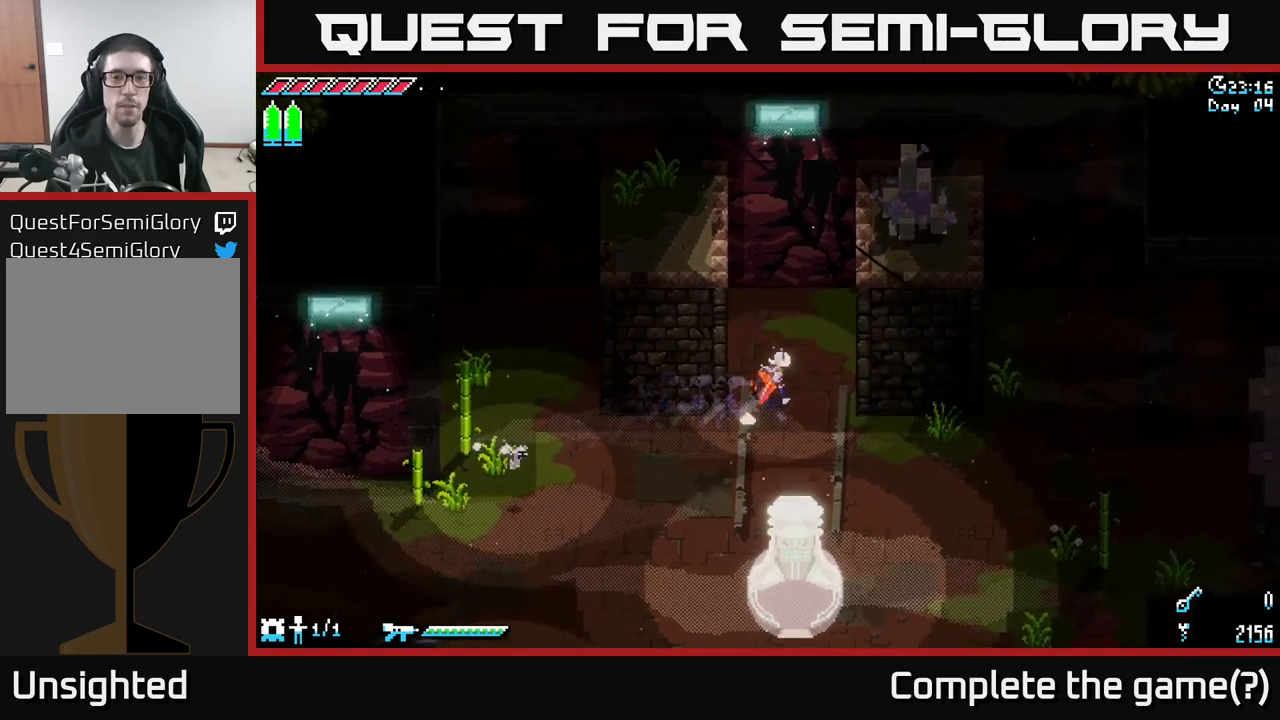
{"buttons": ["A", "X"], "left_stick": "left", "right_stick": "center", "events": [[334, "left_stick", "left"], [417, "A", "down"]]}